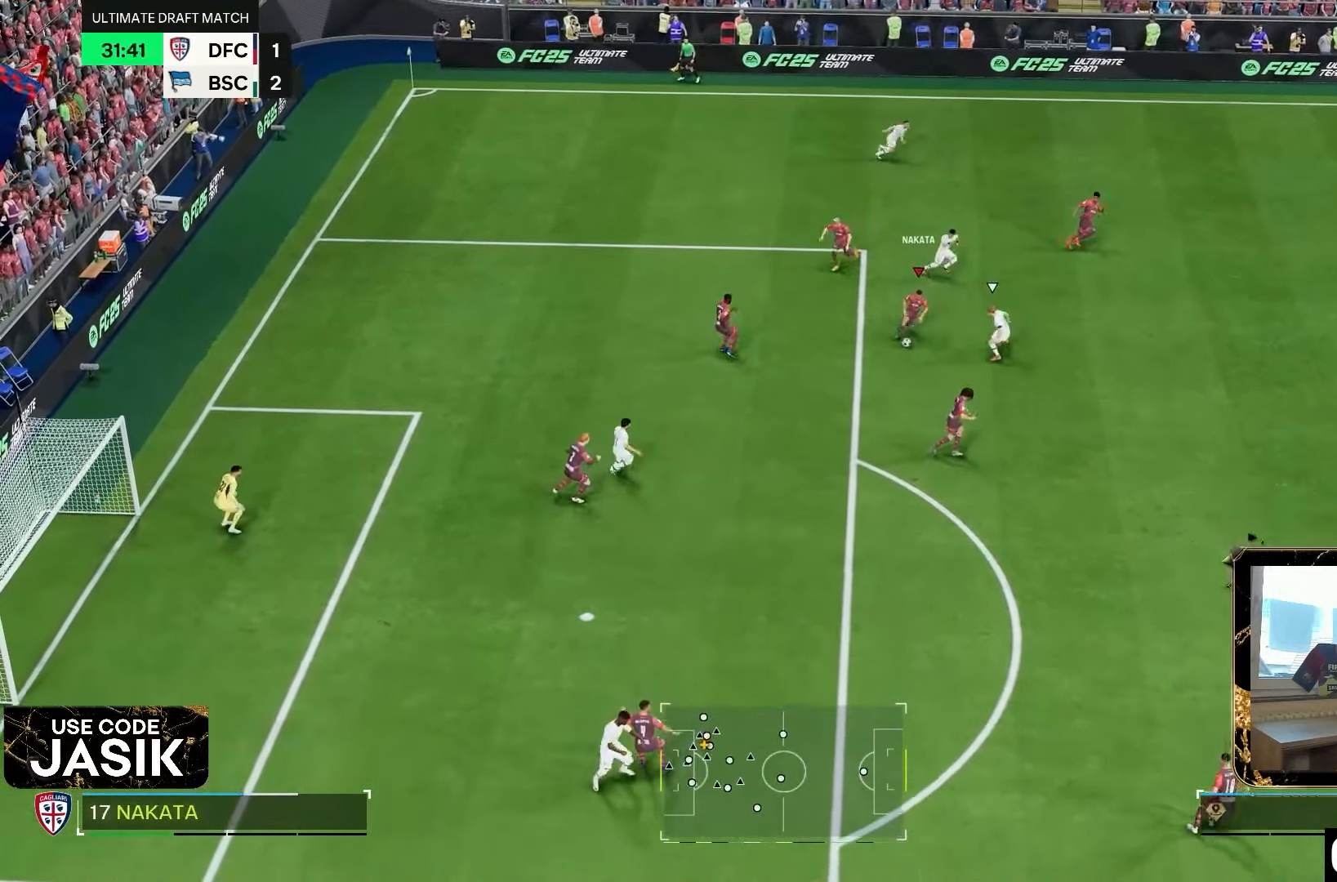
Gameplay with a controller (PlayStation layout); each line is a JSON object with the inputs held at the frame after it (dt_ms = milliseconds from this image to that frame). "events" lists button and stick changes between this image and that frame as [ms after this image, input, new state], when the widget could be followed in between. Not read: L3 R3.
{"dt_ms": 500, "buttons": ["R2"], "left_stick": "down-right", "right_stick": "center", "events": [[117, "left_stick", "down-right"]]}
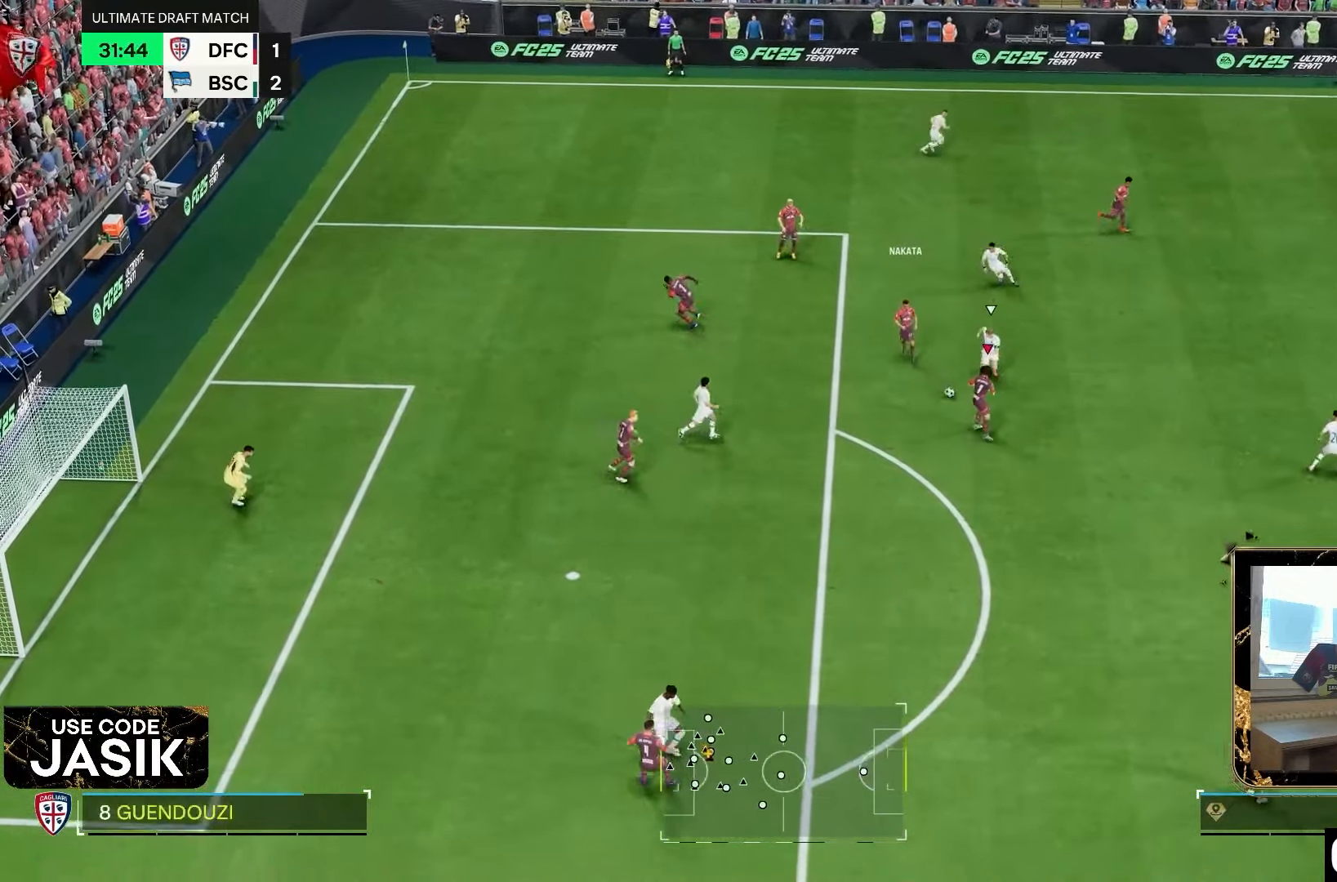
{"dt_ms": 500, "buttons": [], "left_stick": "down-right", "right_stick": "center", "events": [[367, "R2", "up"]]}
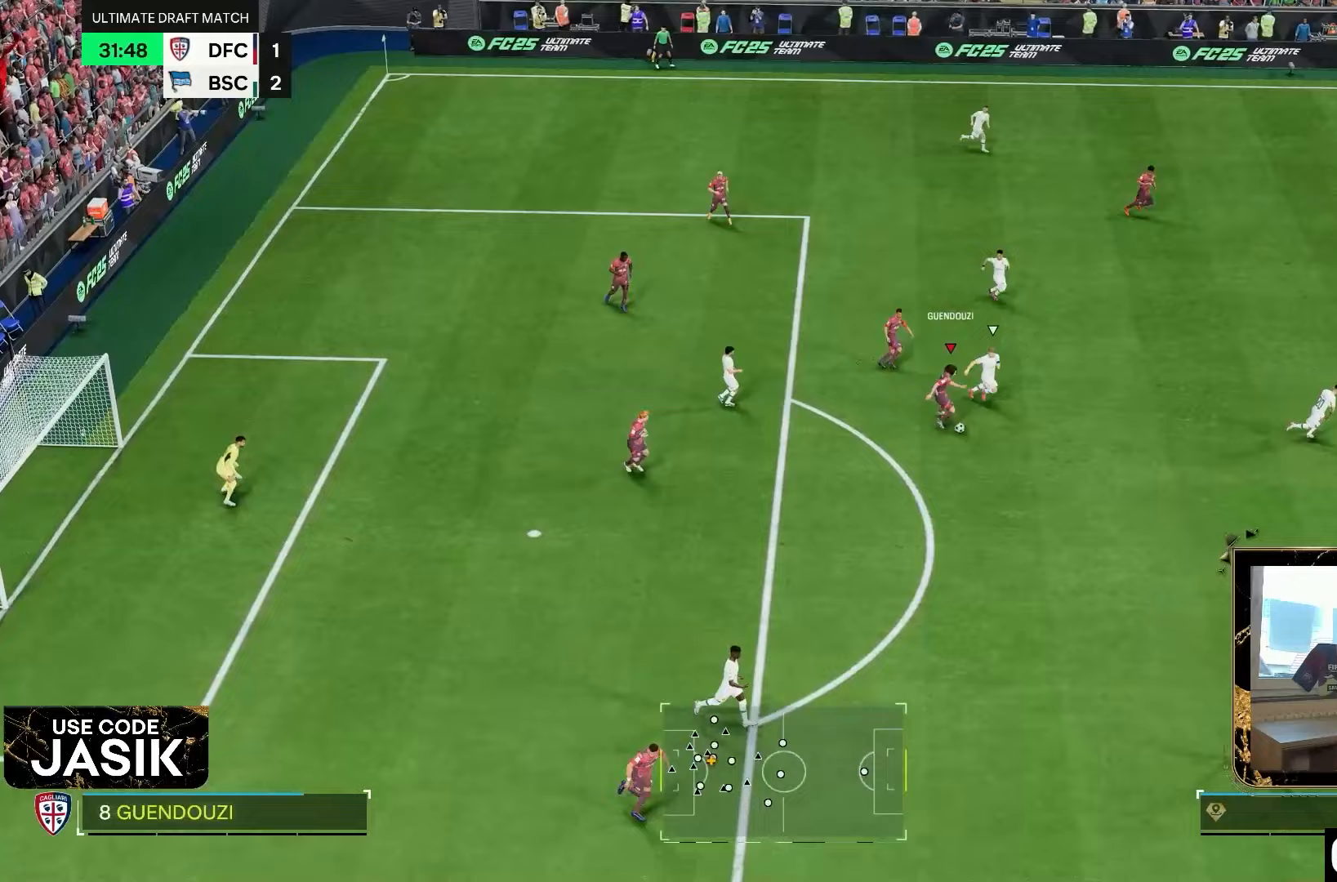
{"dt_ms": 500, "buttons": [], "left_stick": "down-right", "right_stick": "center"}
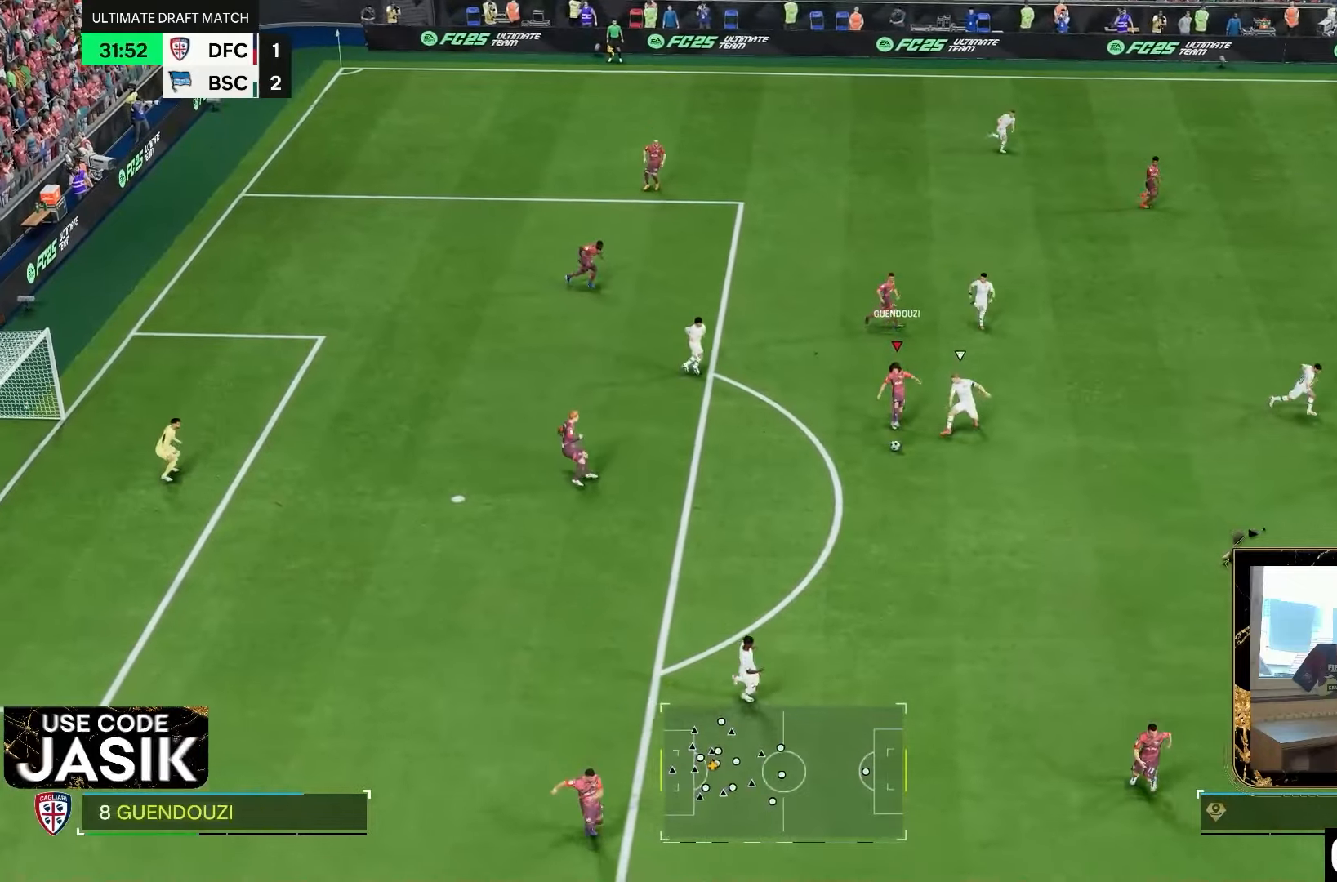
{"dt_ms": 500, "buttons": [], "left_stick": "down-right", "right_stick": "center", "events": [[333, "left_stick", "center"], [450, "left_stick", "down-right"]]}
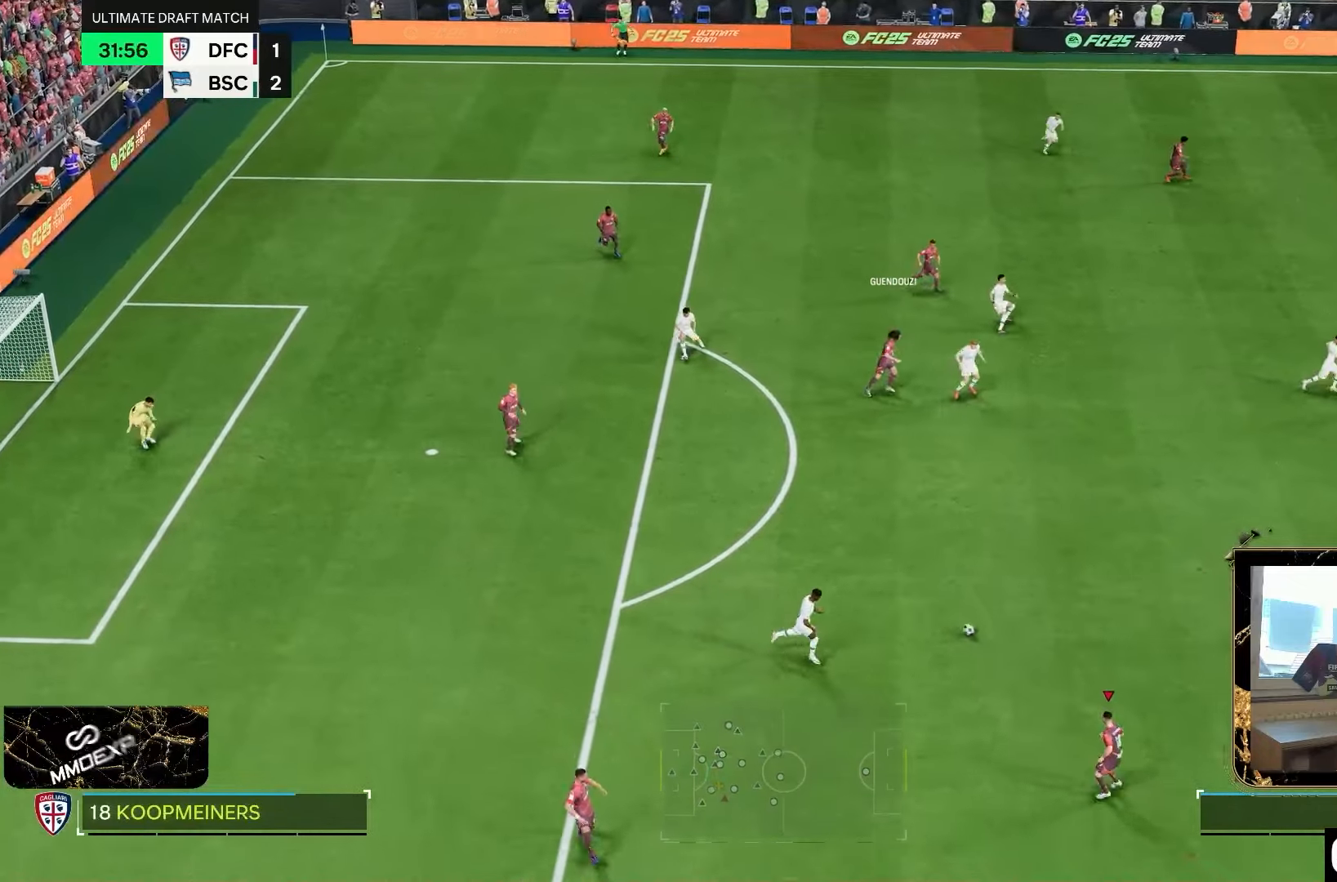
{"dt_ms": 500, "buttons": [], "left_stick": "down-right", "right_stick": "center", "events": []}
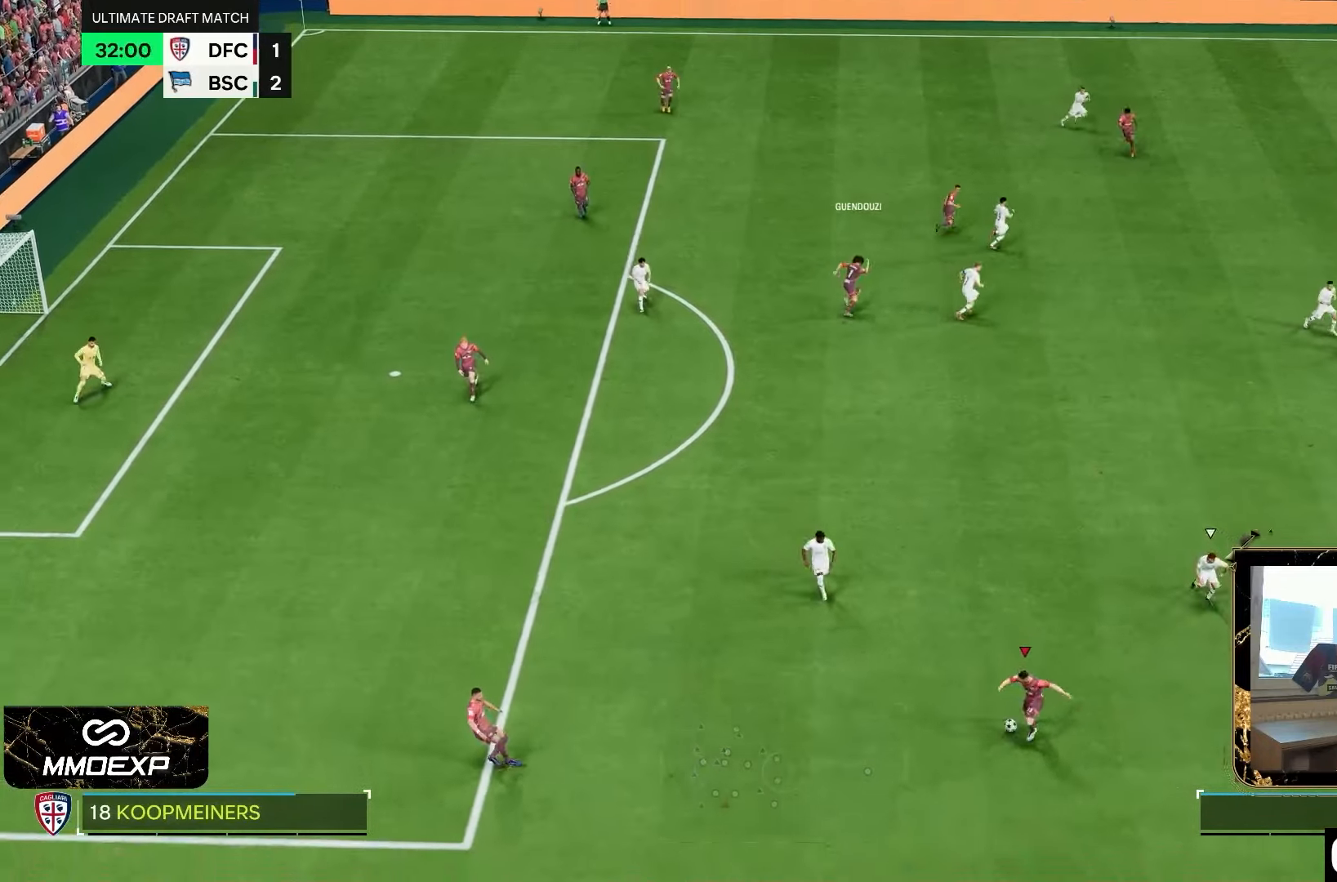
{"dt_ms": 500, "buttons": [], "left_stick": "up-right", "right_stick": "center", "events": [[200, "left_stick", "right"], [500, "left_stick", "up-right"]]}
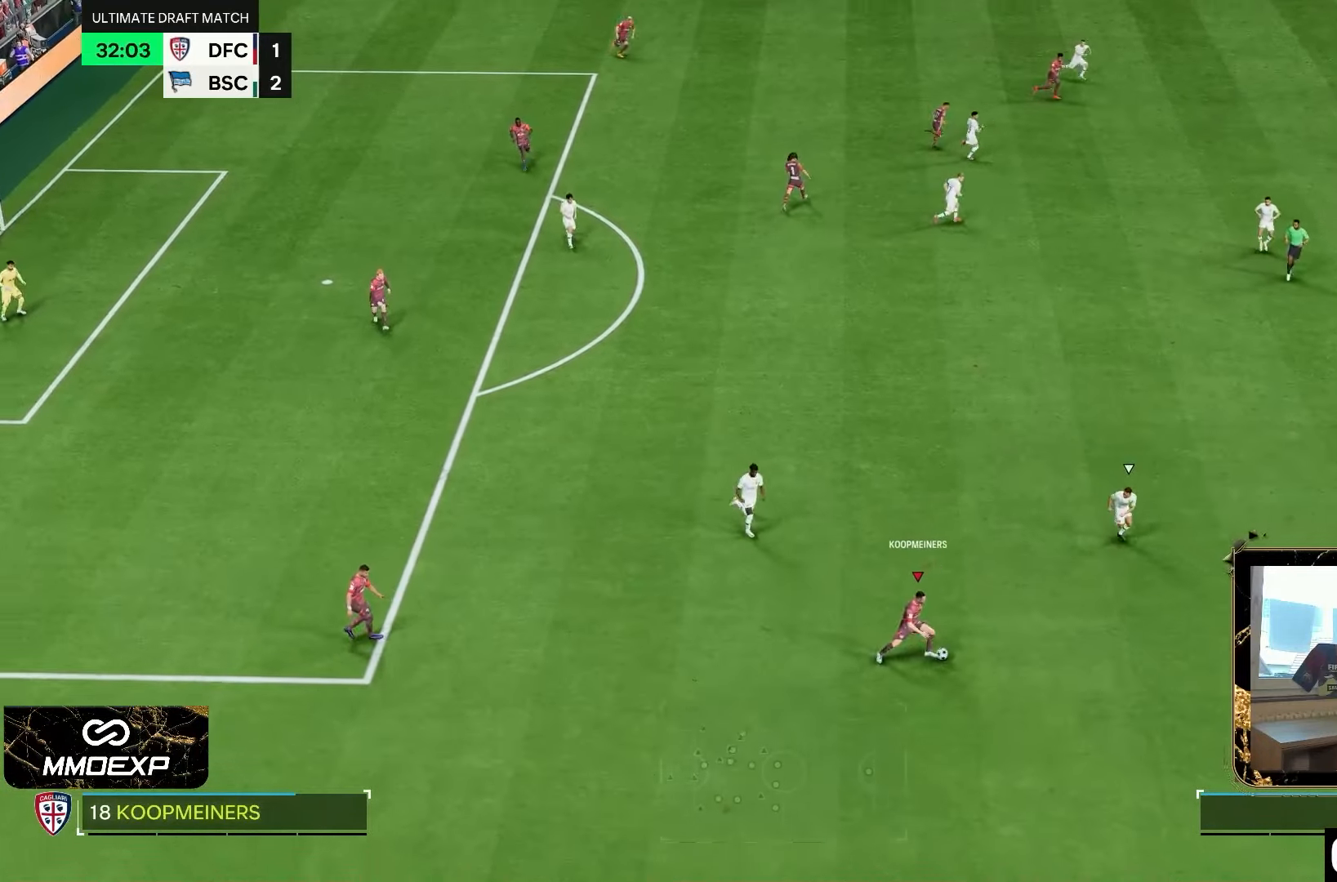
{"dt_ms": 1000, "buttons": [], "left_stick": "right", "right_stick": "center"}
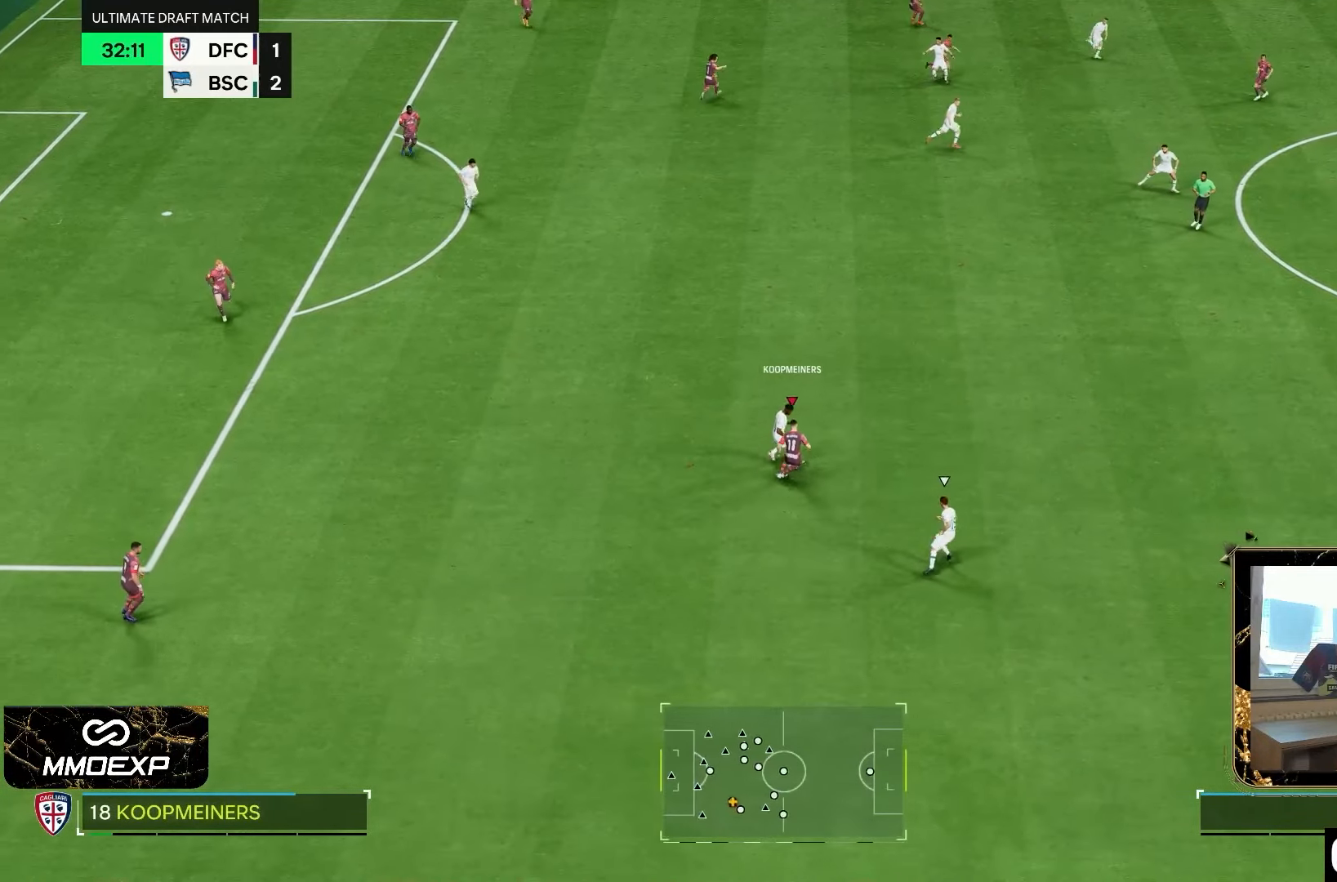
{"dt_ms": 500, "buttons": [], "left_stick": "right", "right_stick": "center", "events": [[17, "CROSS", "down"], [117, "CROSS", "up"]]}
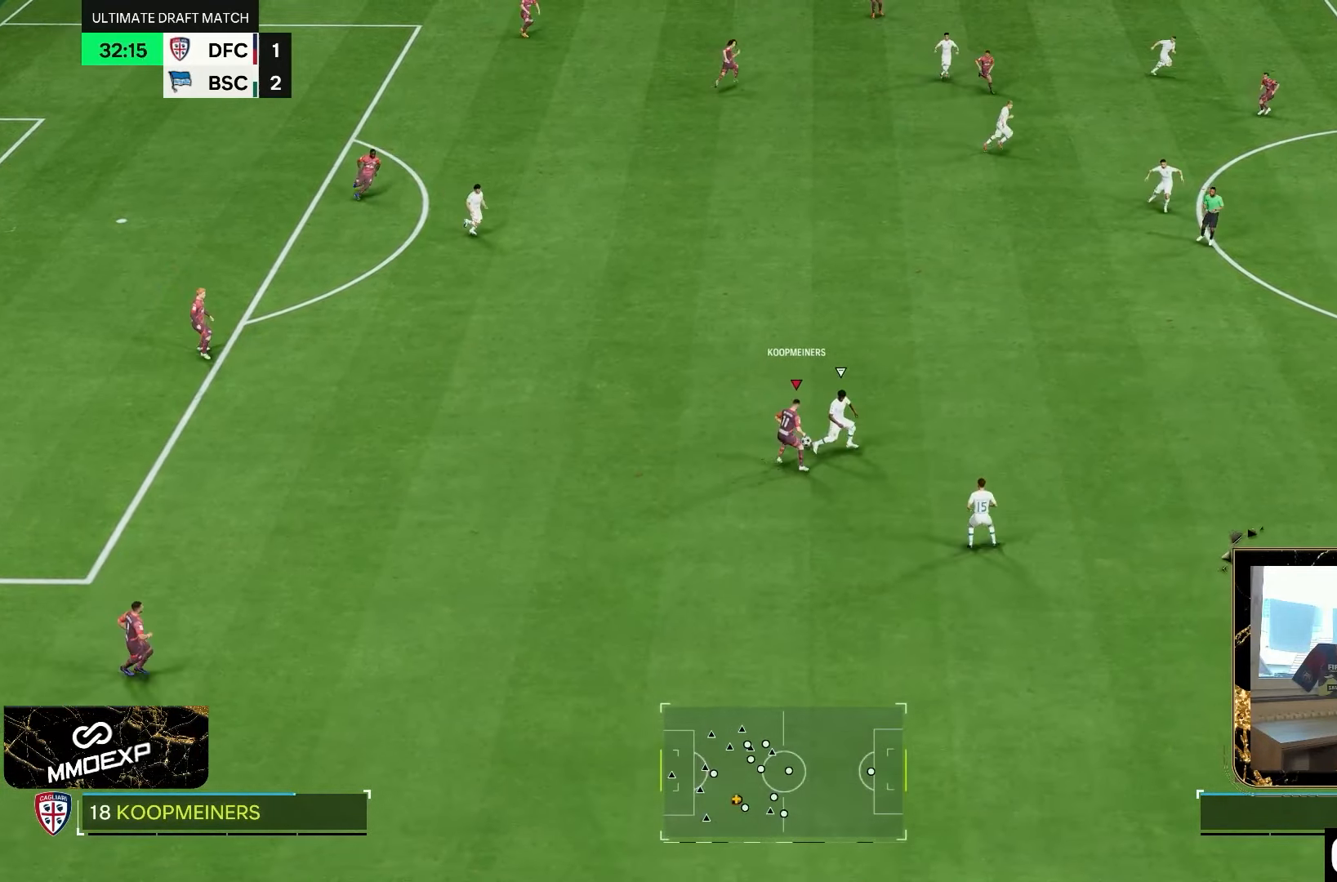
{"dt_ms": 500, "buttons": [], "left_stick": "up-right", "right_stick": "center", "events": [[50, "left_stick", "up-right"], [217, "R2", "down"], [300, "R2", "up"]]}
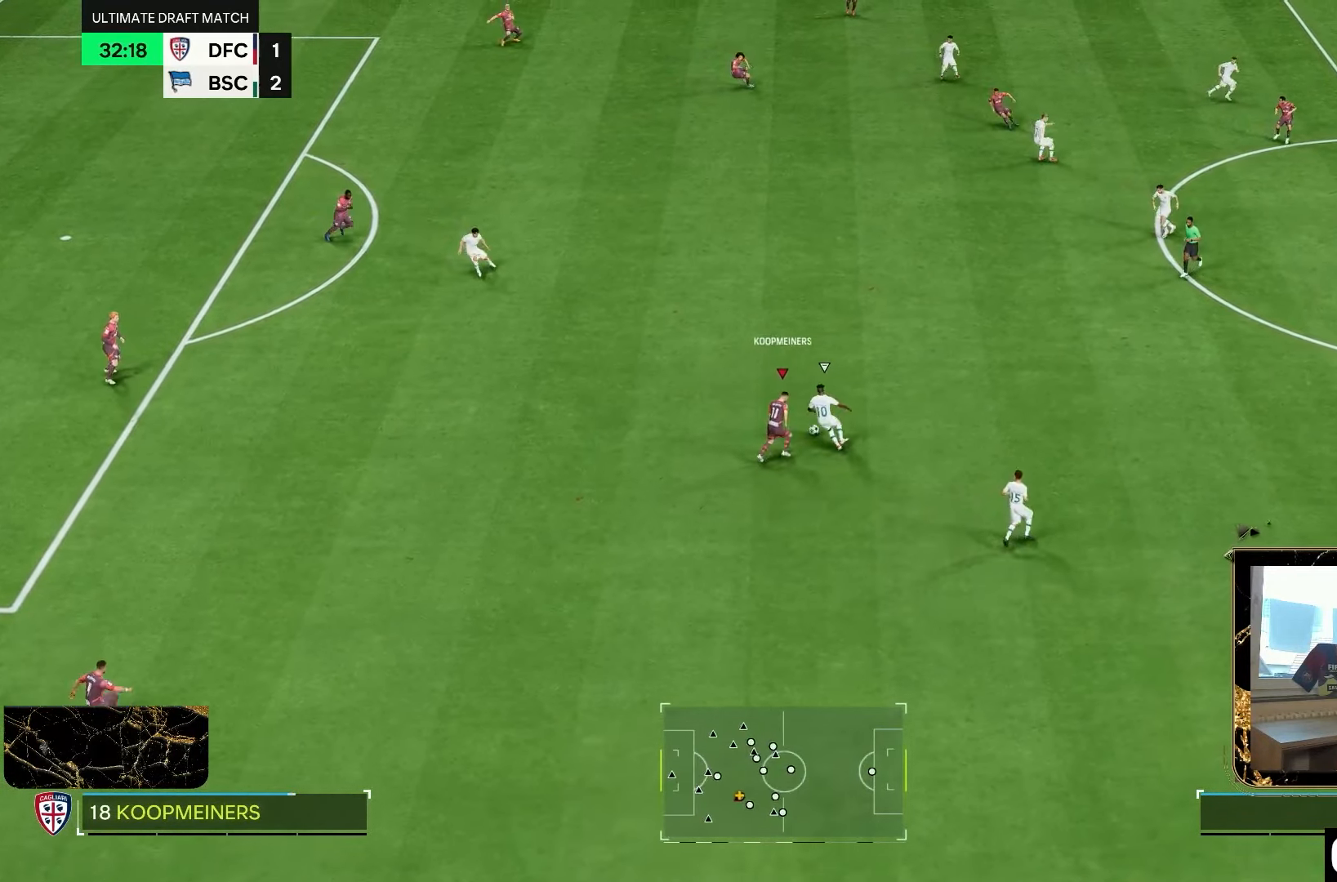
{"dt_ms": 500, "buttons": ["R2"], "left_stick": "up-right", "right_stick": "center", "events": [[50, "R2", "down"]]}
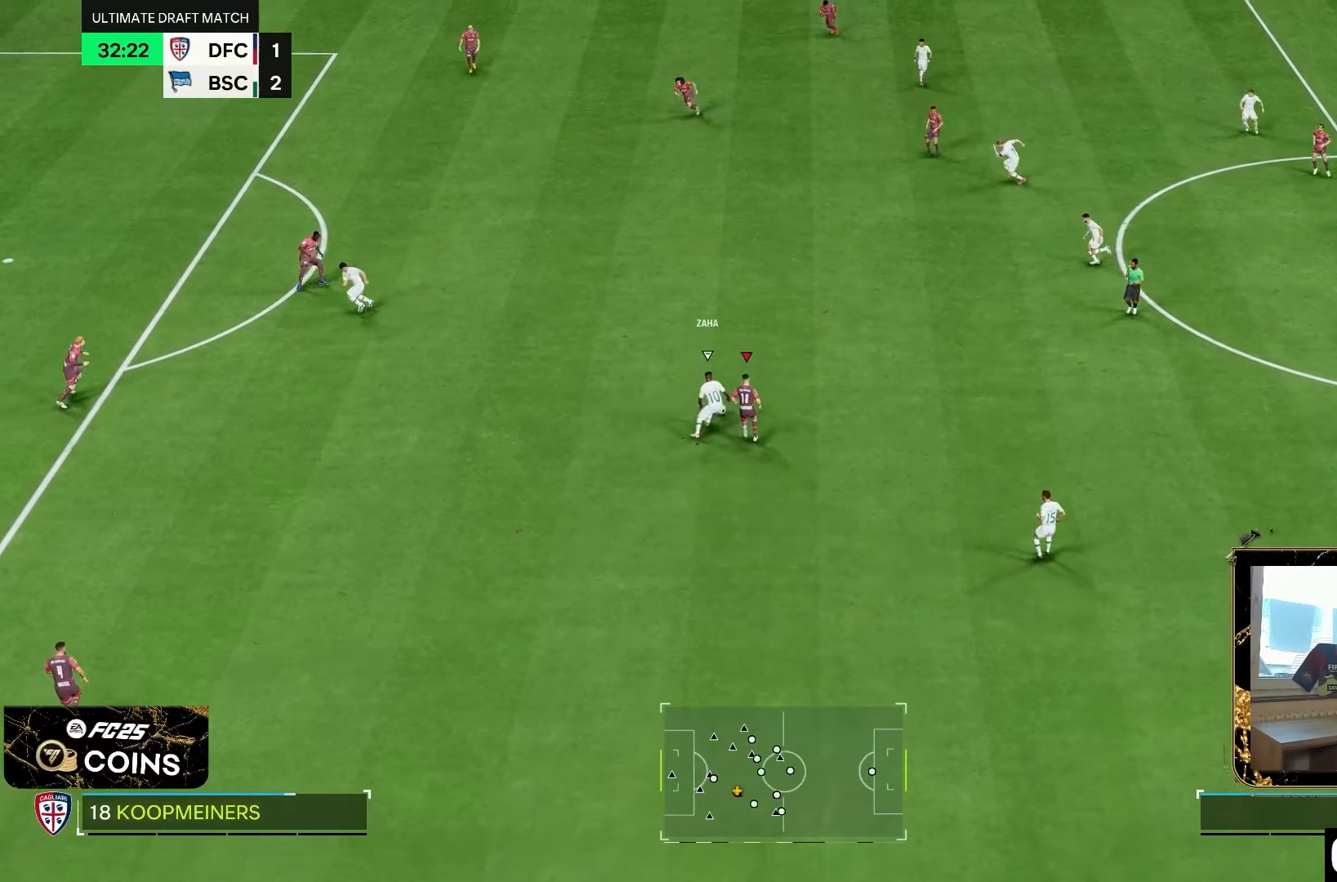
{"dt_ms": 500, "buttons": ["R2"], "left_stick": "up", "right_stick": "center", "events": [[17, "left_stick", "up"]]}
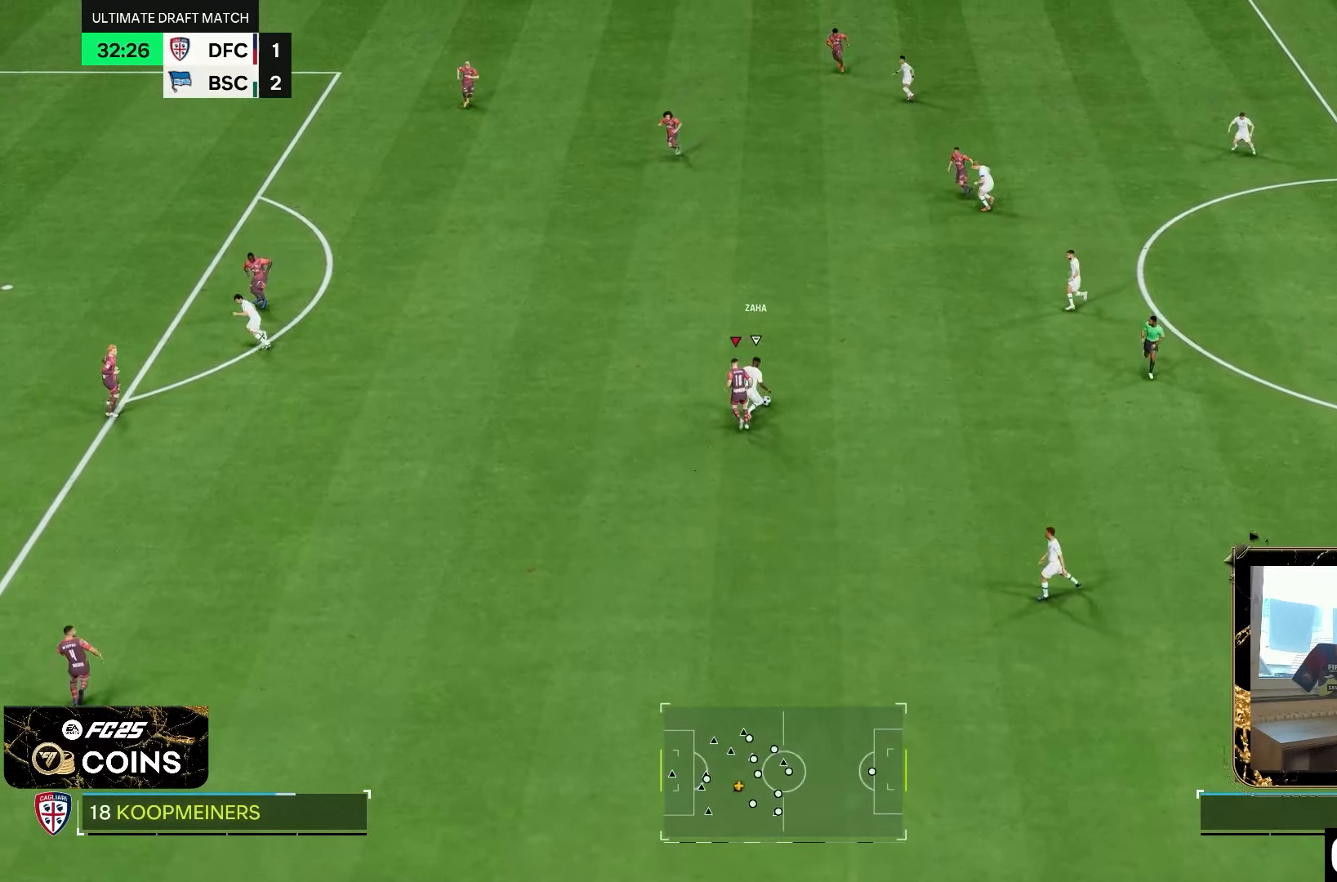
{"dt_ms": 500, "buttons": ["R2"], "left_stick": "up-right", "right_stick": "center", "events": [[333, "left_stick", "up-right"]]}